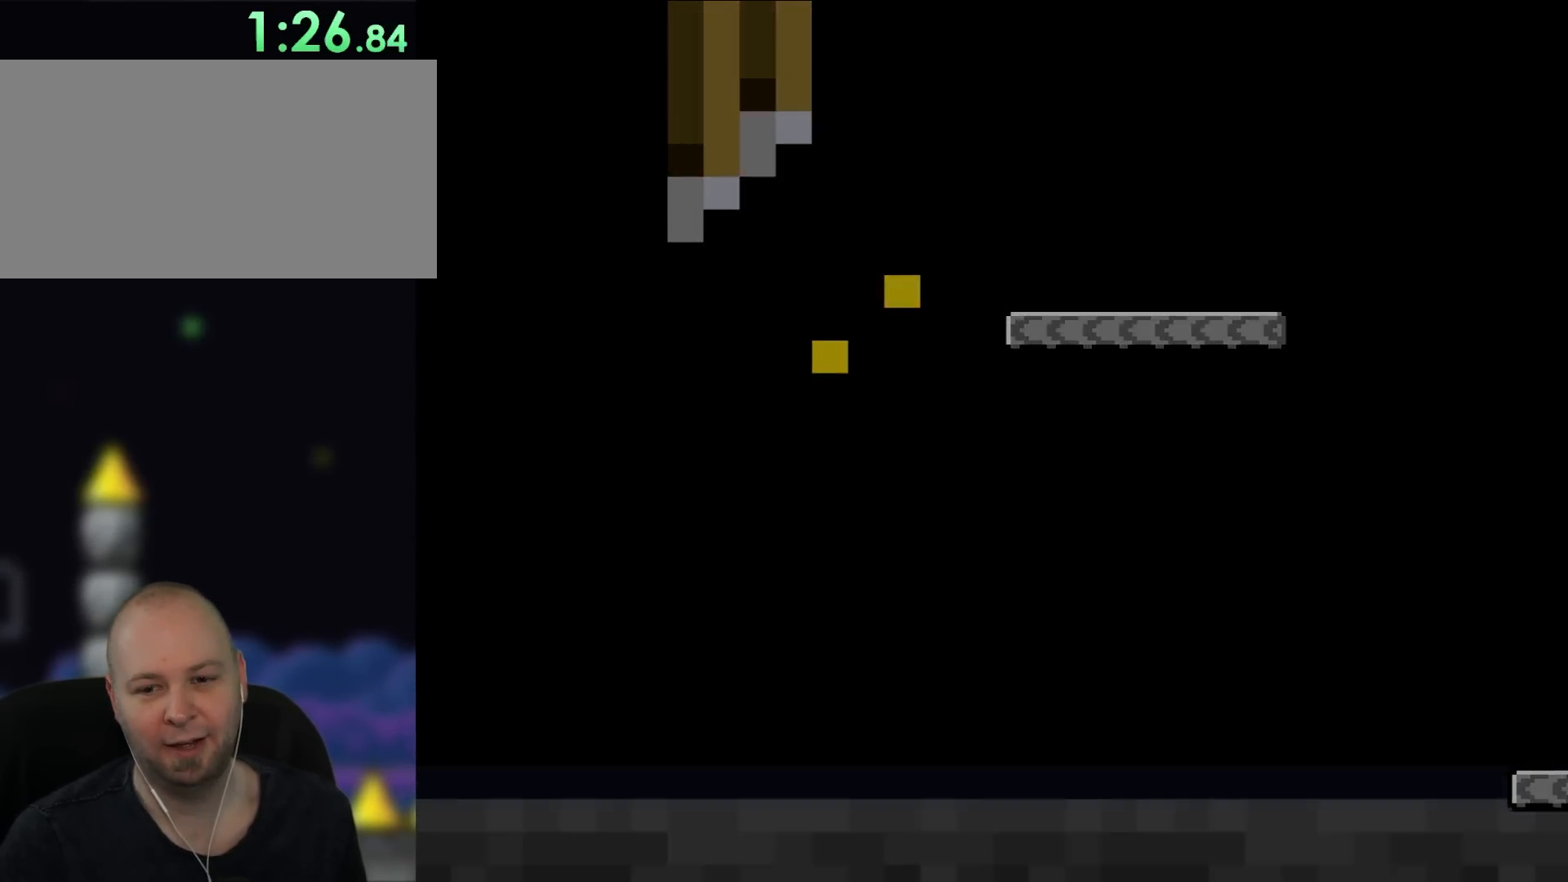
Gameplay with a controller (Nintendo layout); each line is a JSON object with the inputs held at the frame after it (dt_ms = milliseconds from this image to that frame). "events" lists button and stick changes between this image and that frame as [ms after this image, input, new state], when the widget could be followed in between. Not read: A B L3 R3.
{"dt_ms": 500, "buttons": [], "events": []}
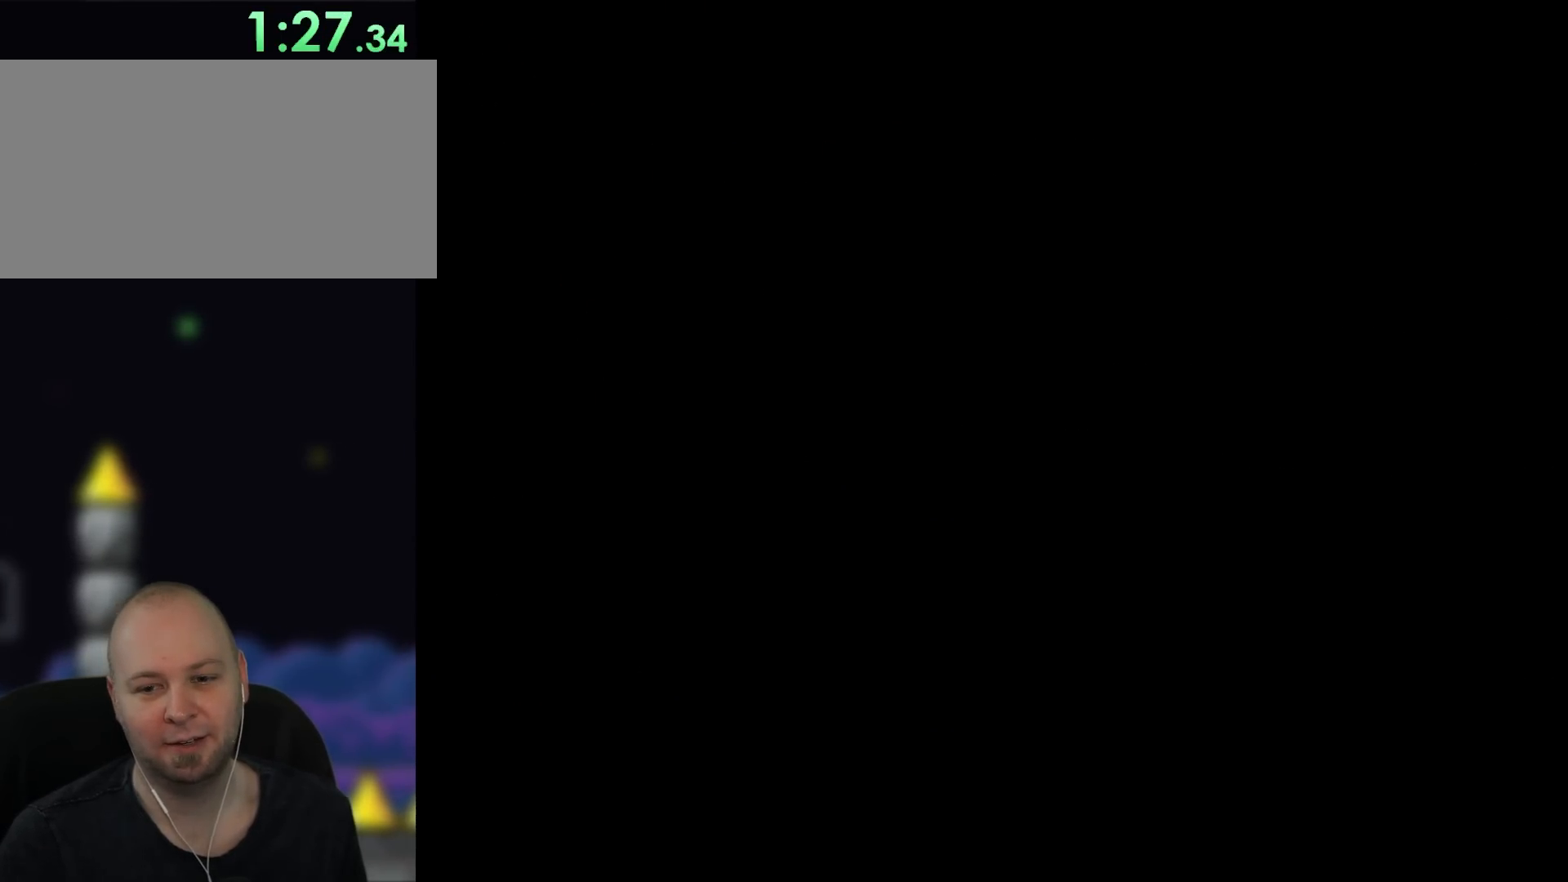
{"dt_ms": 500, "buttons": [], "events": []}
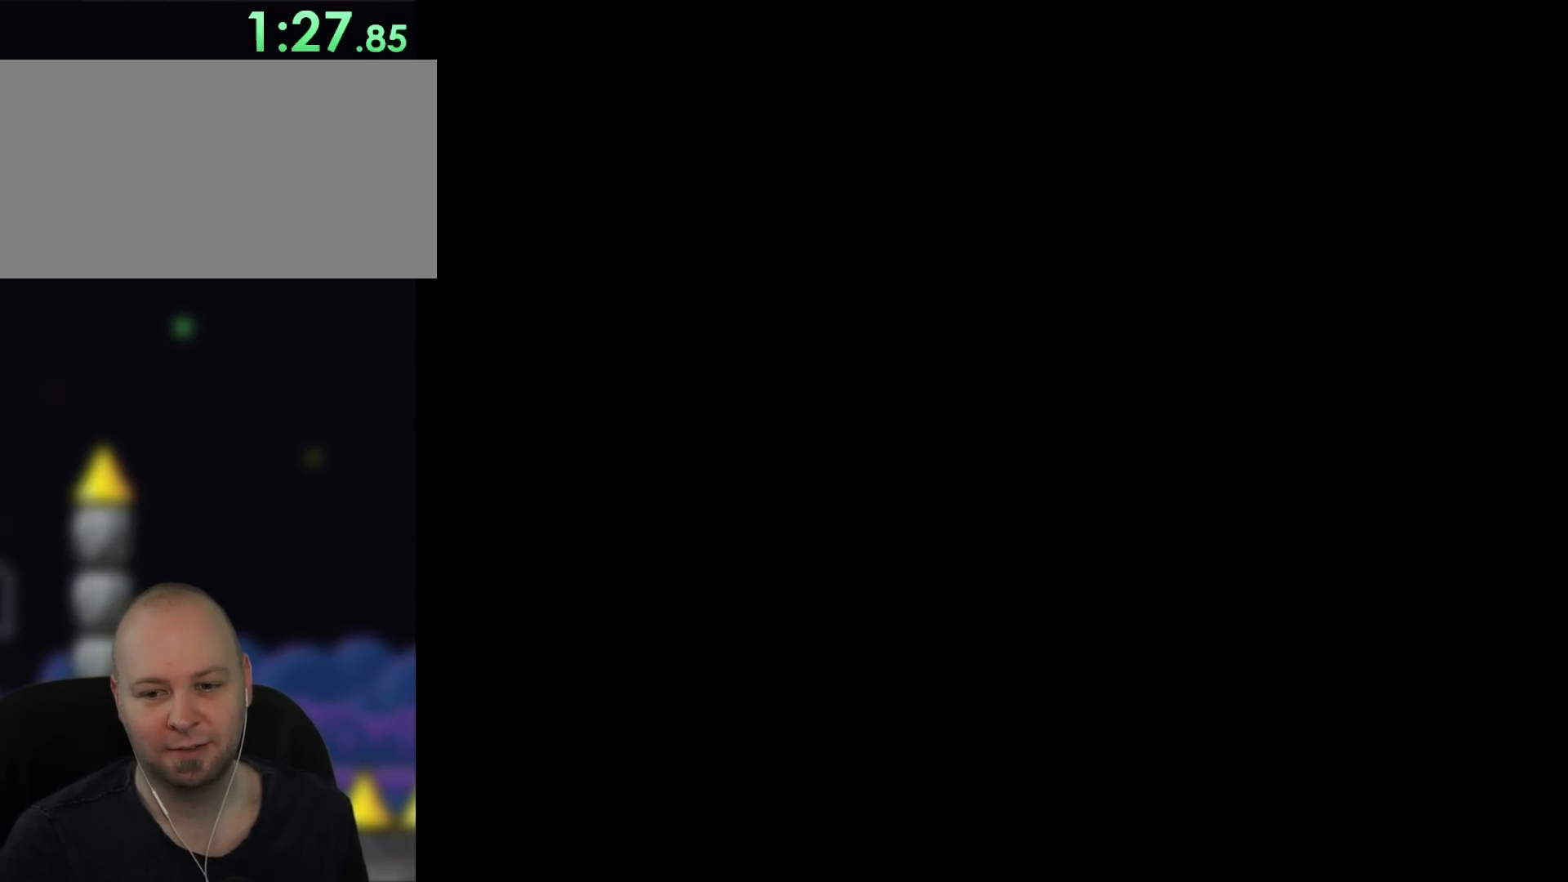
{"dt_ms": 500, "buttons": ["Y", "DPAD_RIGHT"], "events": [[83, "Y", "down"], [117, "DPAD_RIGHT", "down"]]}
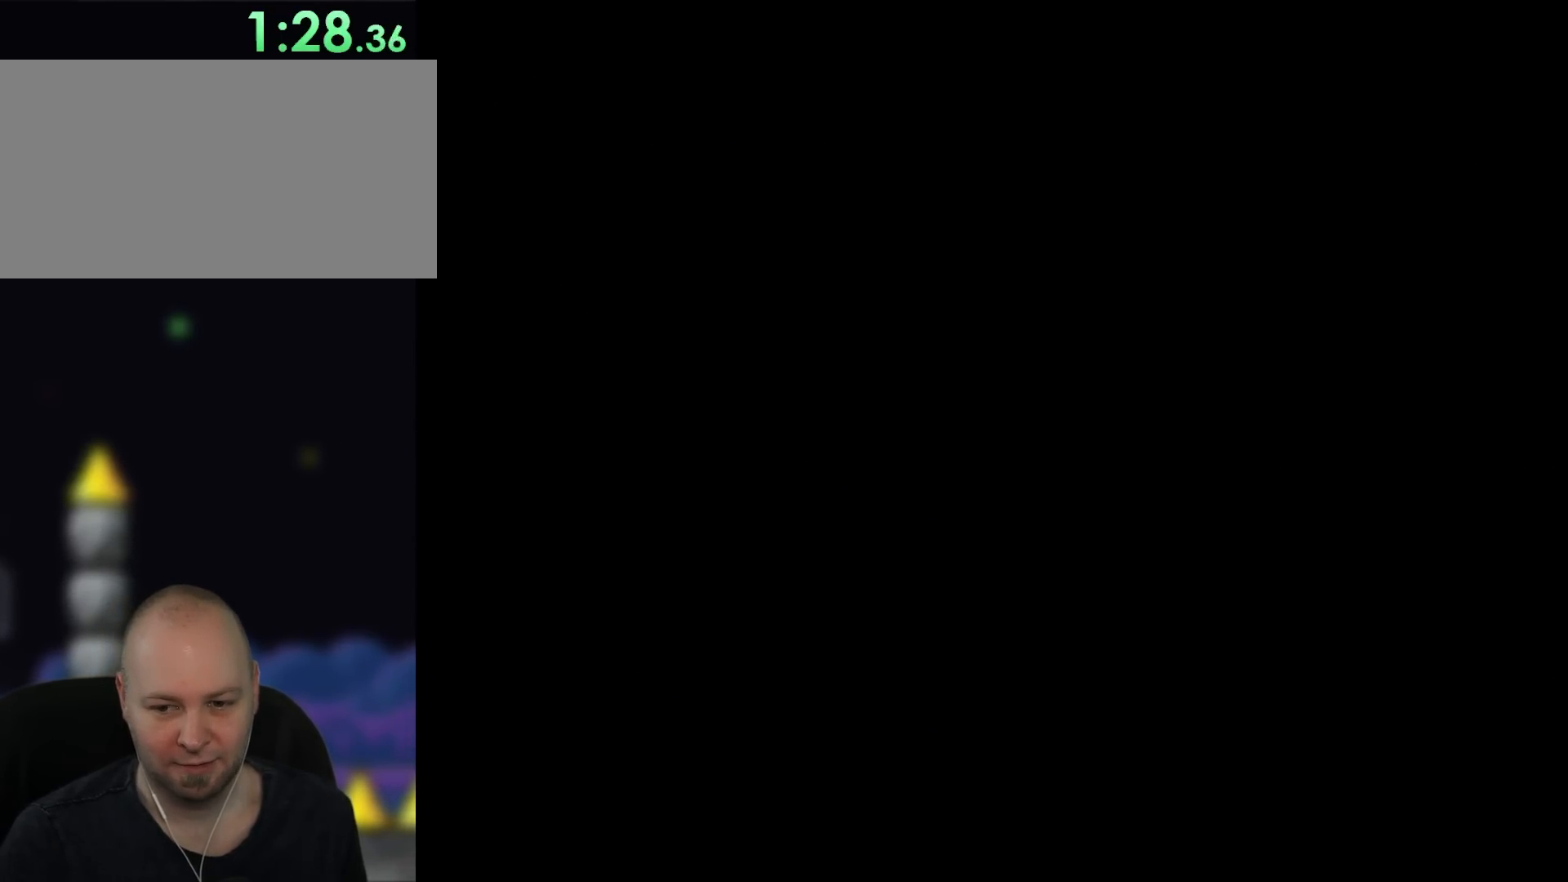
{"dt_ms": 500, "buttons": ["Y", "DPAD_RIGHT"], "events": []}
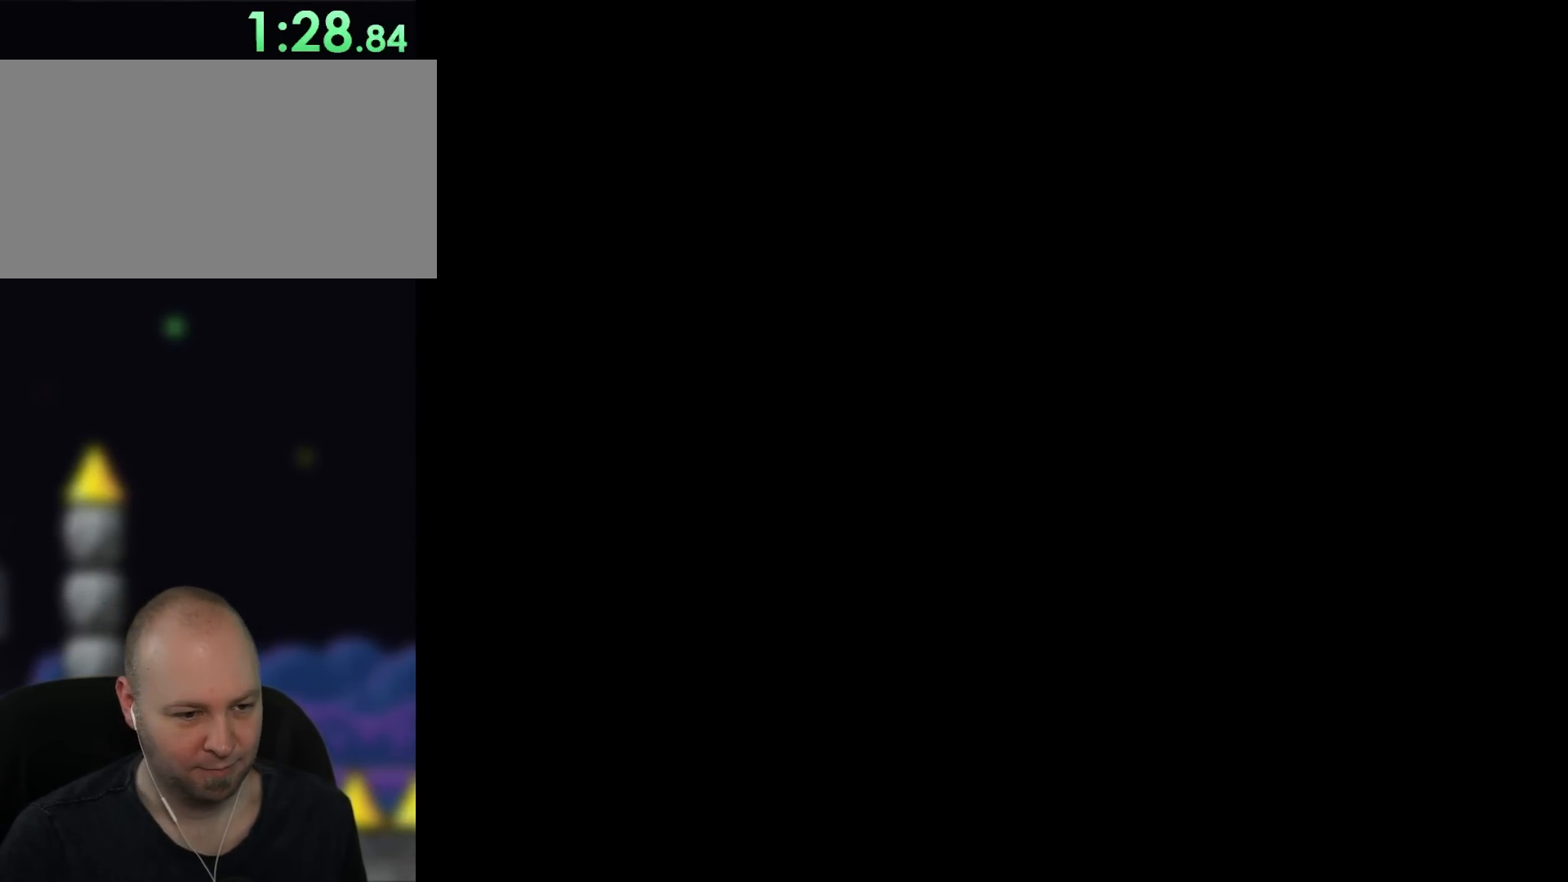
{"dt_ms": 500, "buttons": ["Y", "DPAD_RIGHT"], "events": []}
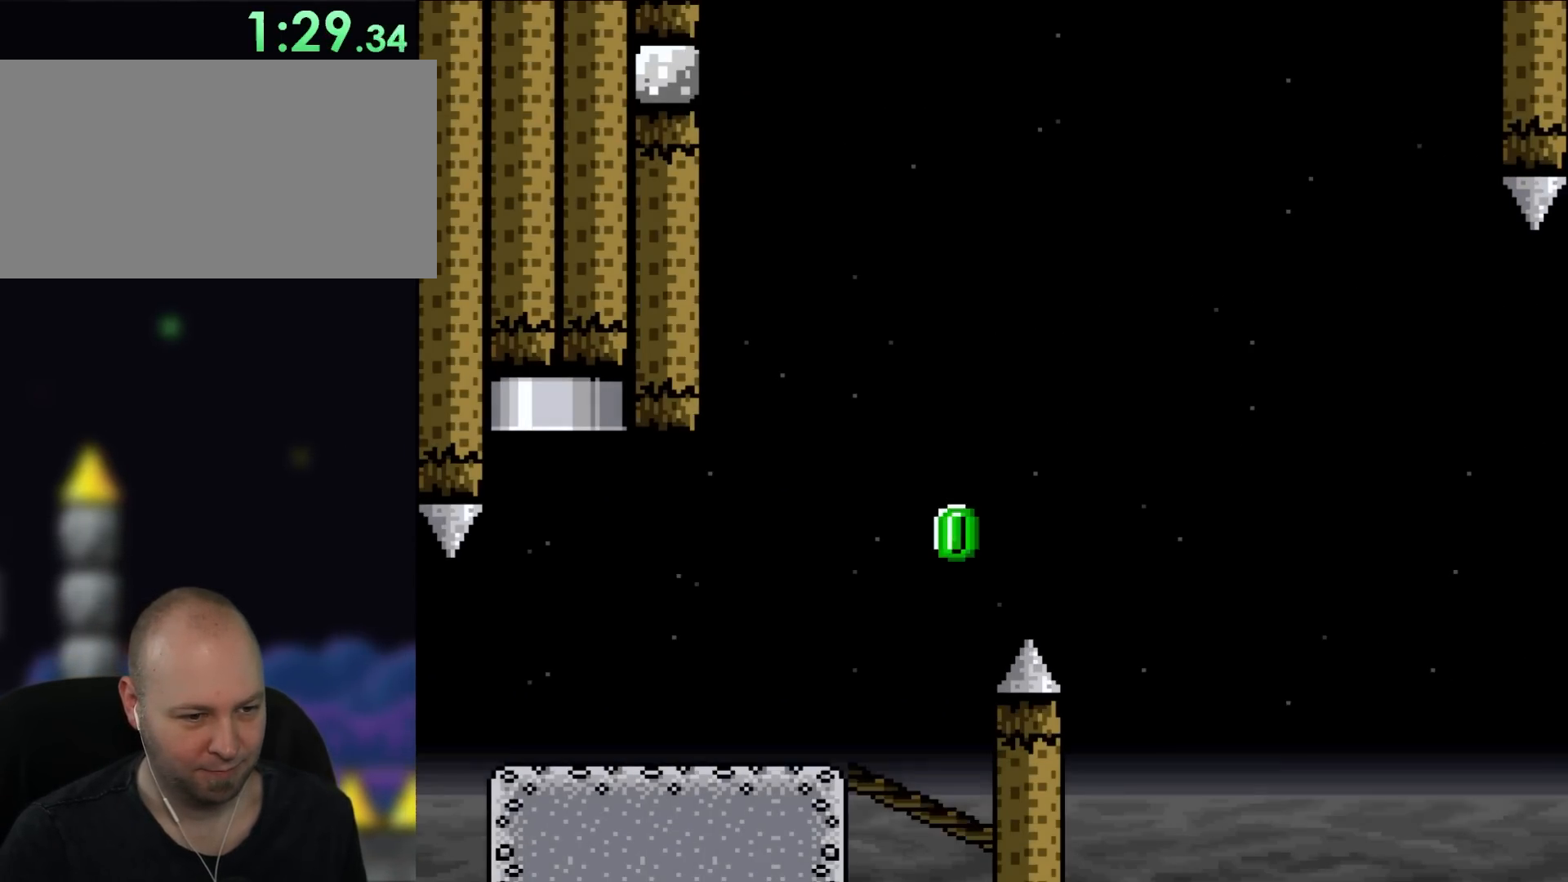
{"dt_ms": 500, "buttons": ["Y", "DPAD_RIGHT"], "events": []}
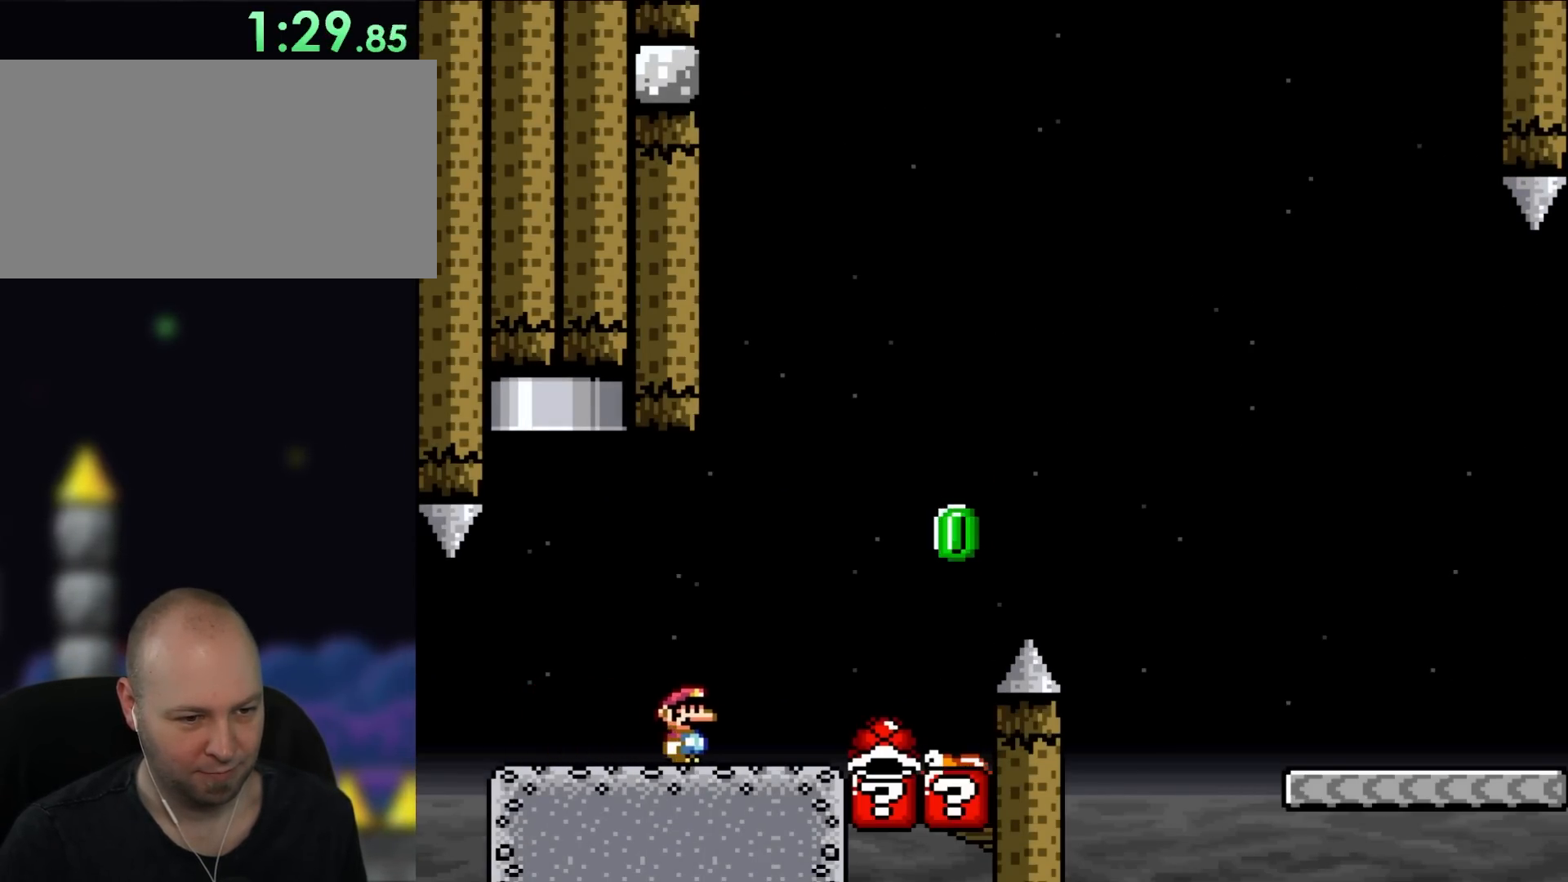
{"dt_ms": 500, "buttons": ["DPAD_UP", "DPAD_RIGHT"], "events": [[300, "DPAD_UP", "down"], [400, "Y", "up"]]}
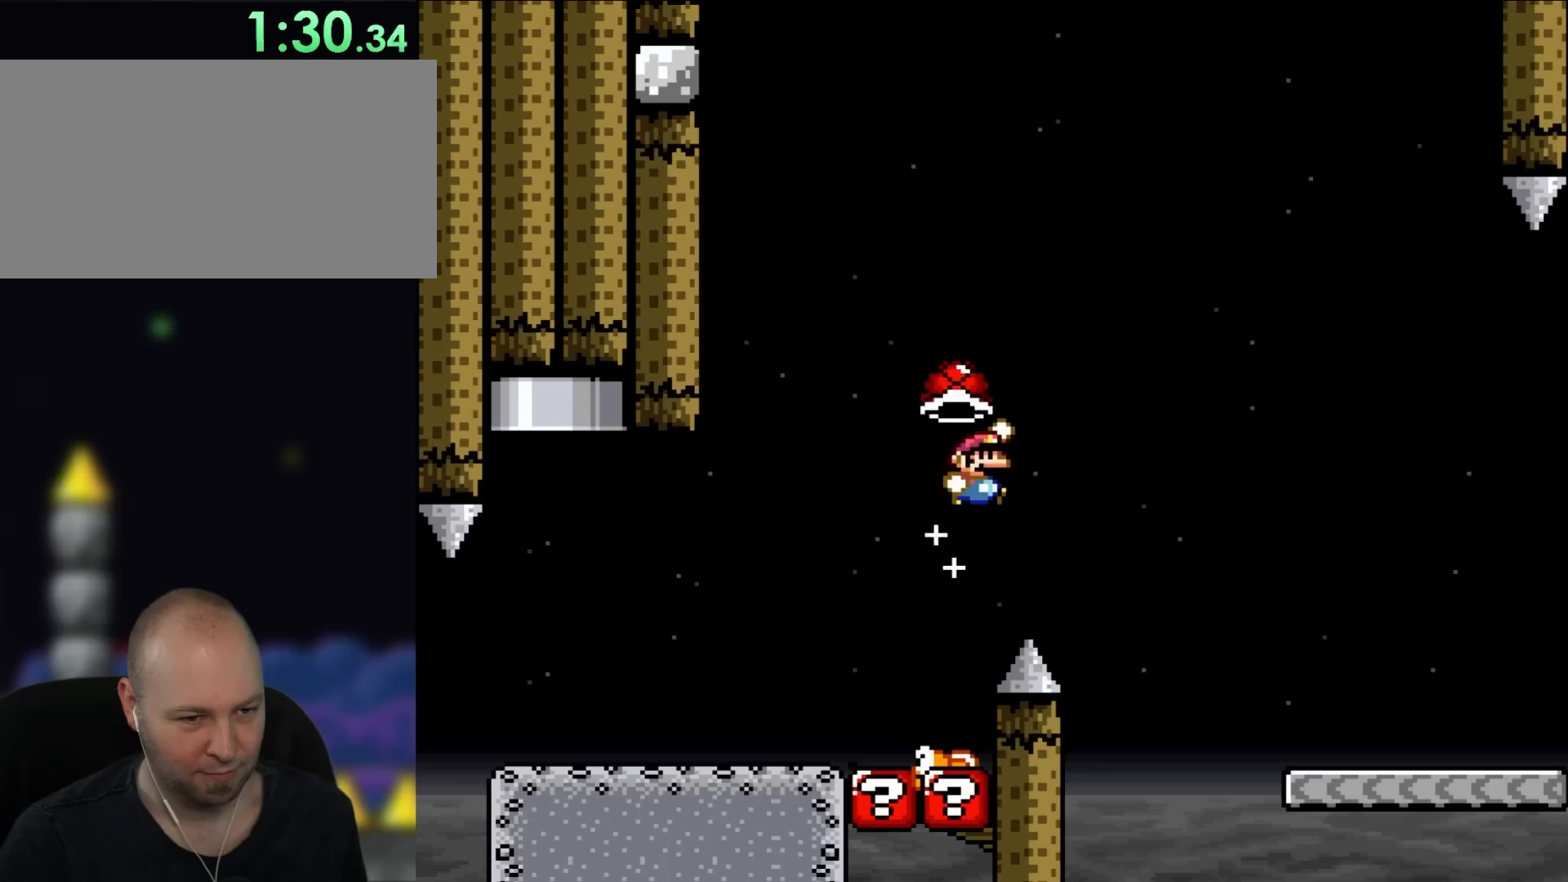
{"dt_ms": 500, "buttons": ["Y", "DPAD_RIGHT"], "events": [[50, "DPAD_UP", "up"], [50, "Y", "down"]]}
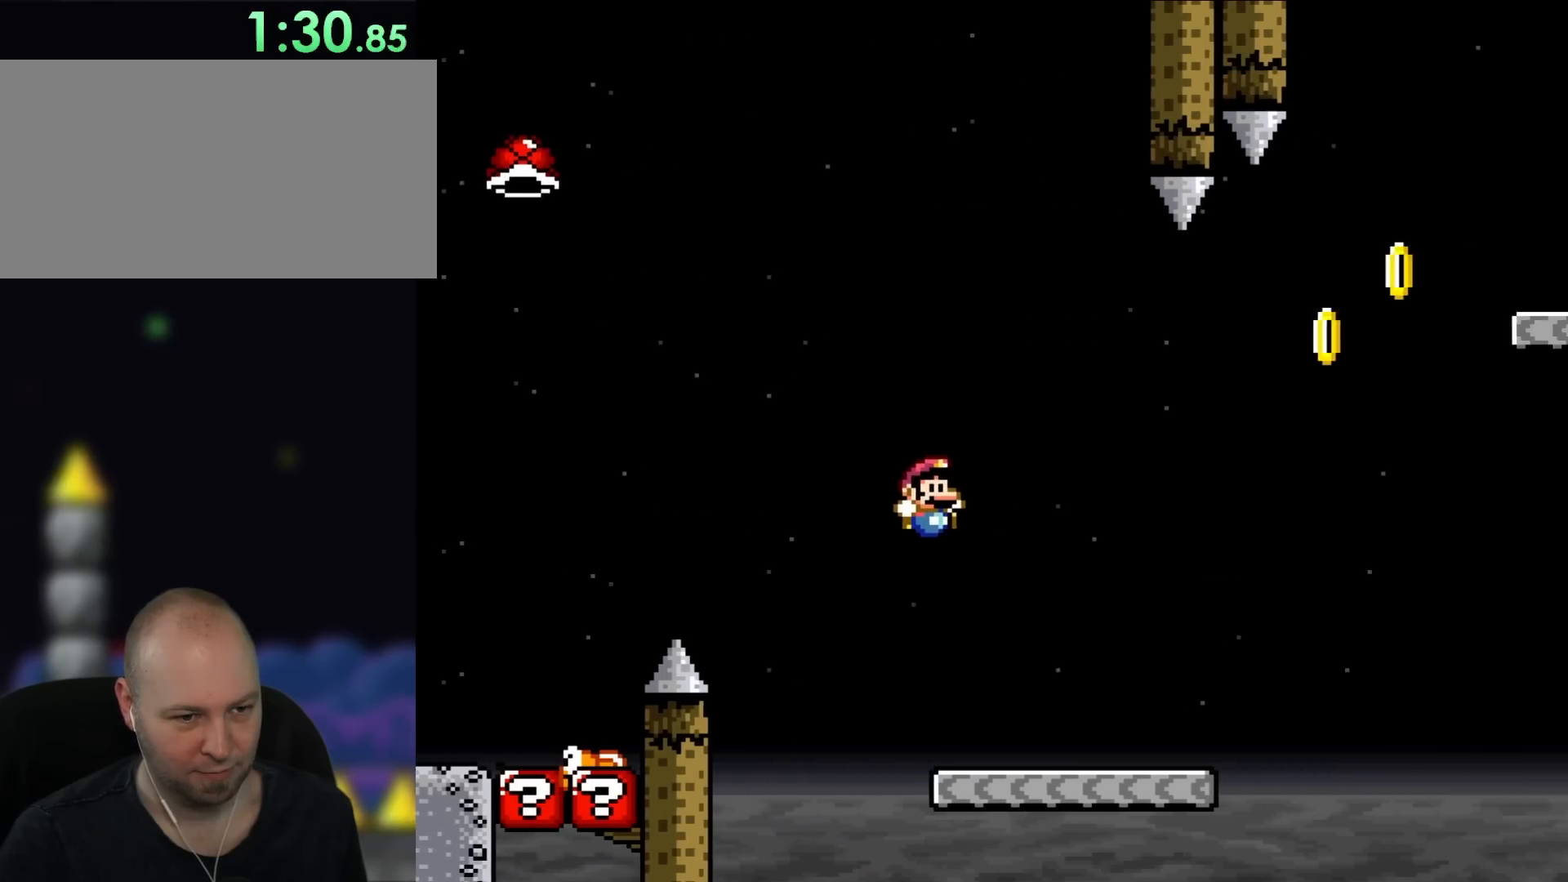
{"dt_ms": 1000, "buttons": ["Y"]}